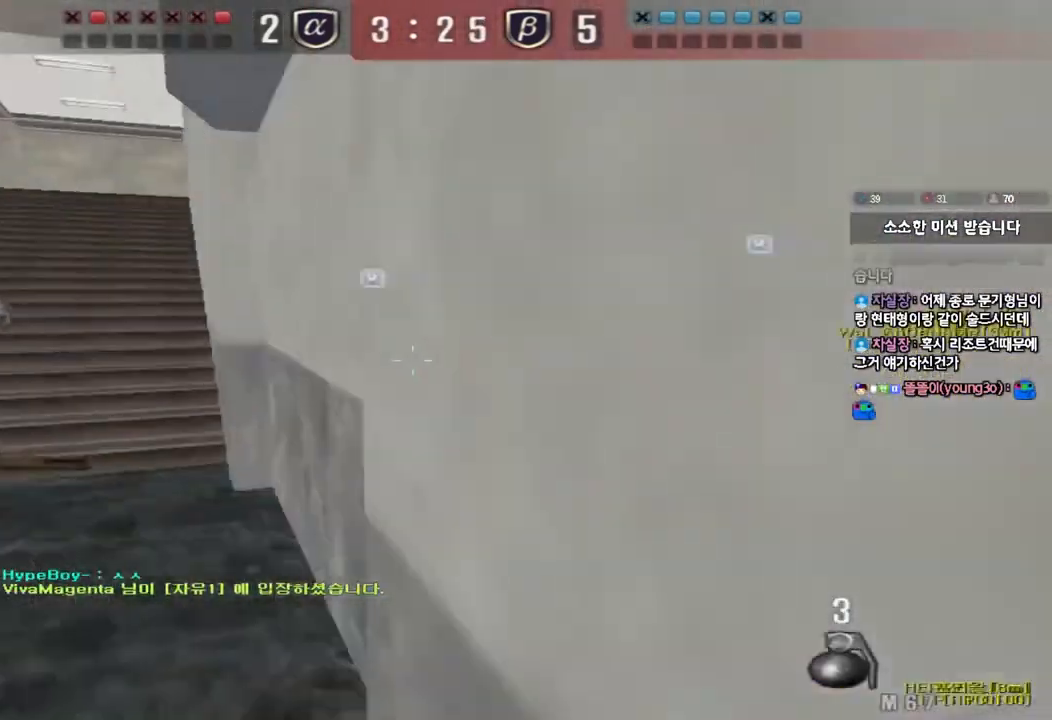
Gameplay with keyboard; each line is a JSON object with the keys held at the frame after it. "events" lists presses ("down") and releases ("up") of "a", "ctrl", "d", "e", "f", "q", "r", "s", "shift", "space", "tab" and "w" between this image and that frame as [ms after this image, input, new state], when the widget could be followed in between. No other keys are recorded. Mouse input is not recorded.
{"keys": ["a", "w"], "events": []}
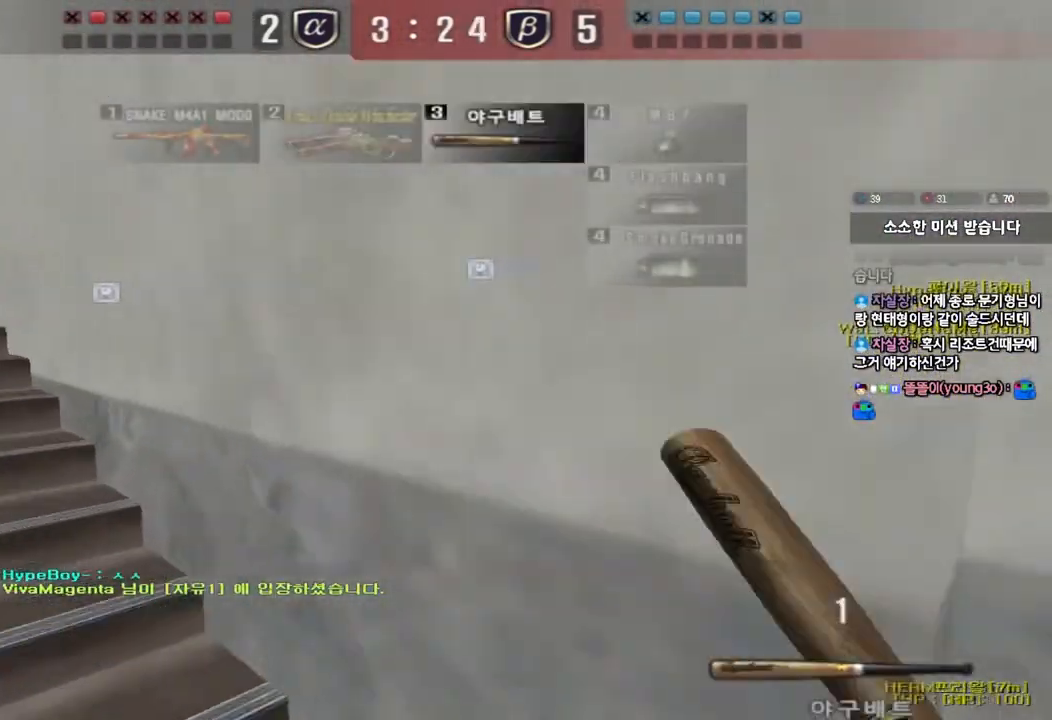
{"keys": ["a", "w"], "events": []}
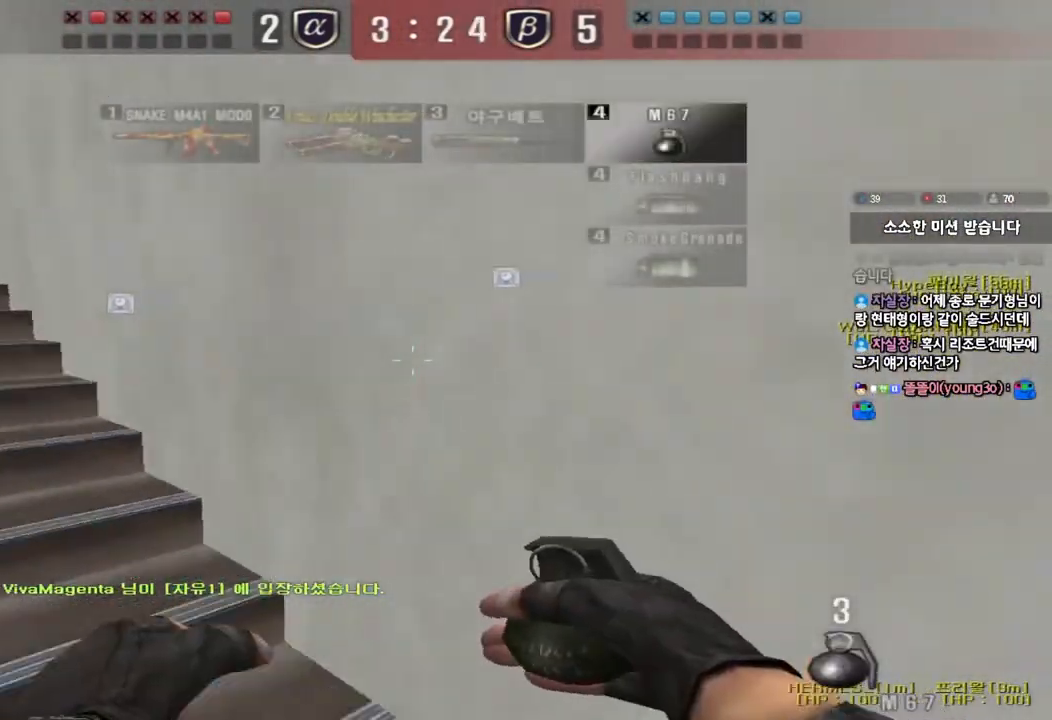
{"keys": ["a", "w"], "events": []}
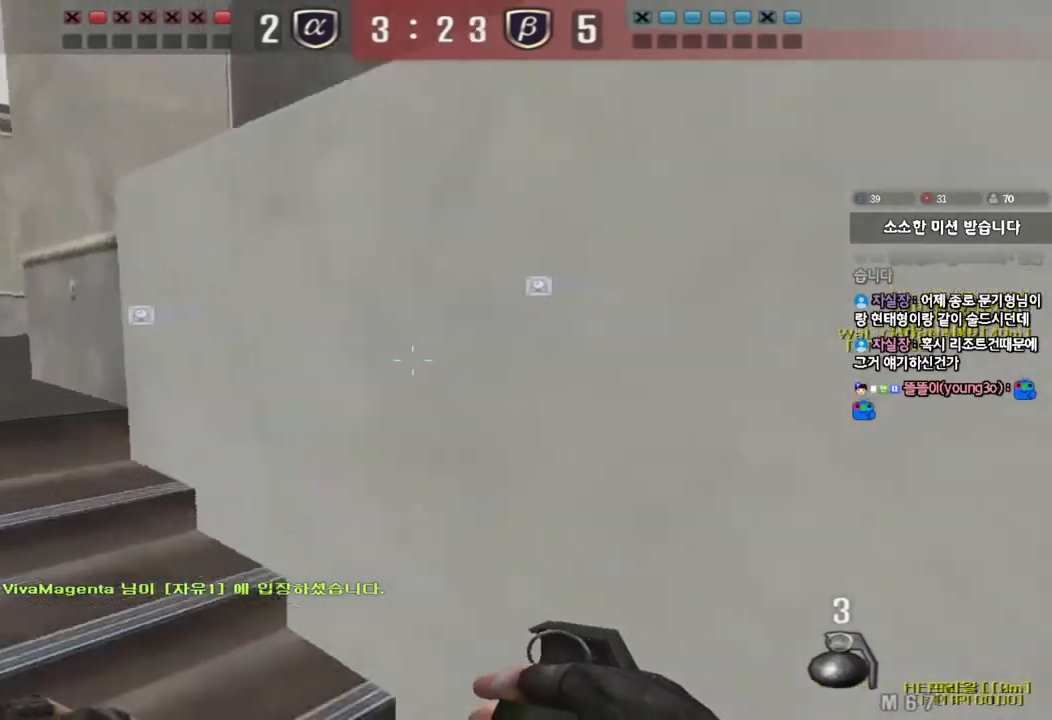
{"keys": ["a", "w"], "events": []}
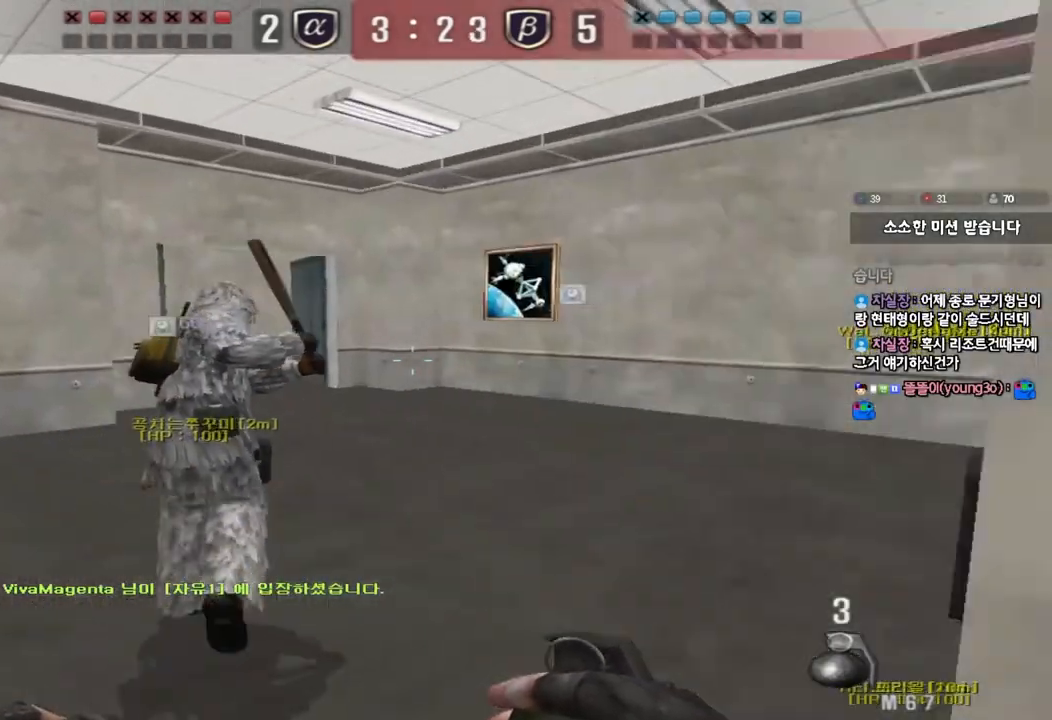
{"keys": ["w"], "events": [[450, "a", "up"]]}
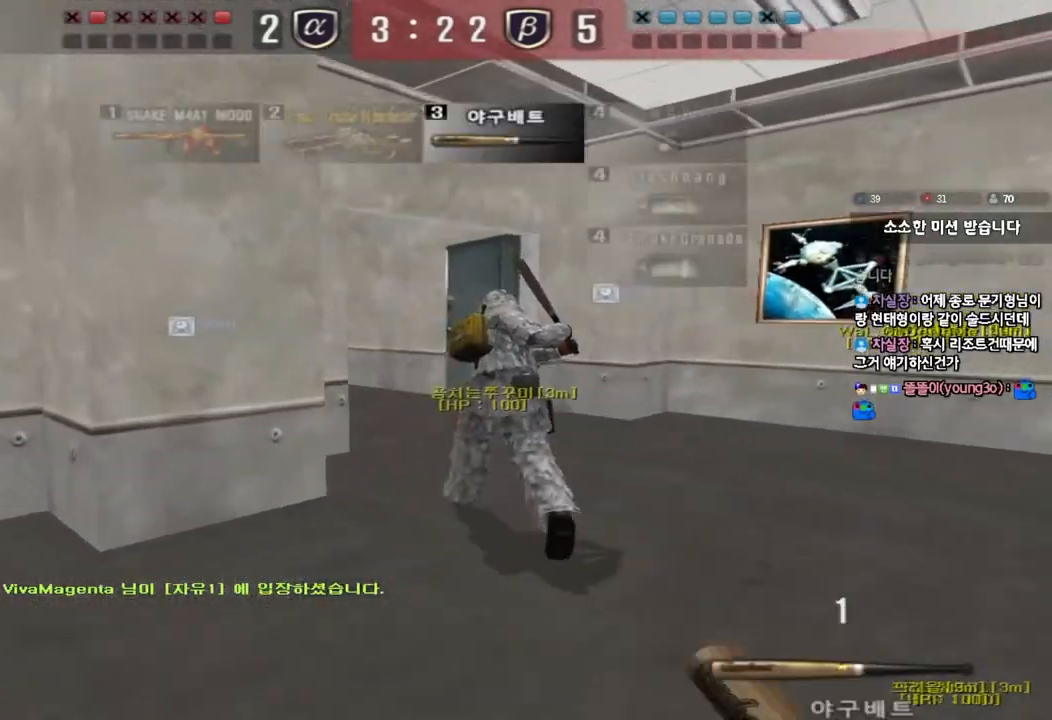
{"keys": ["d", "w"], "events": [[17, "d", "down"]]}
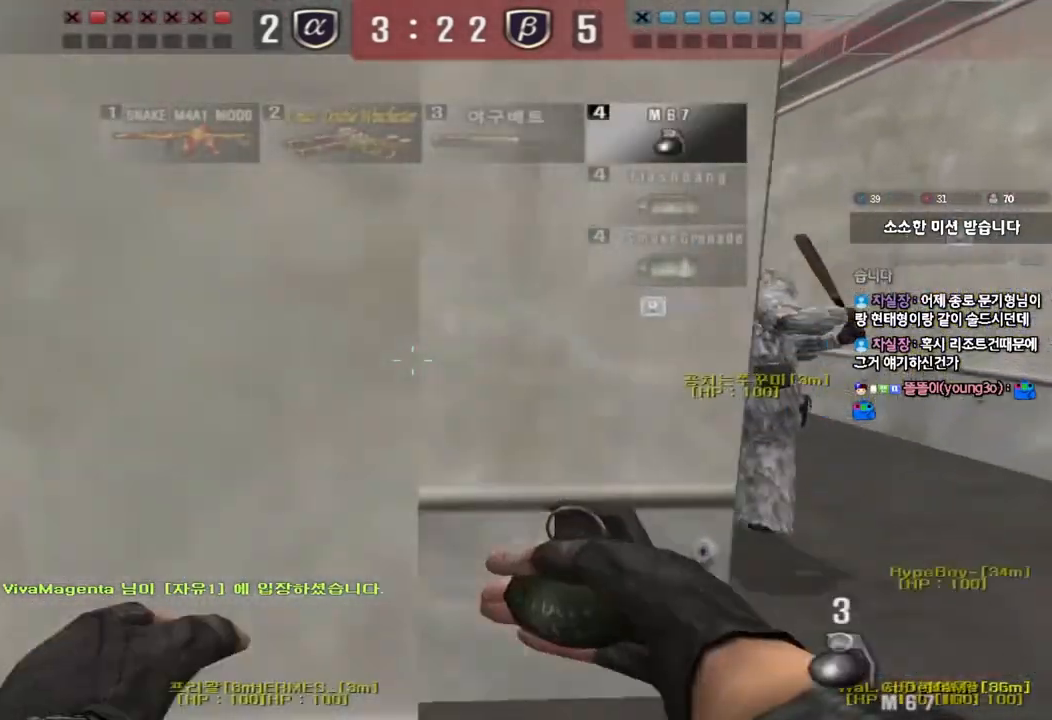
{"keys": ["d", "w"], "events": []}
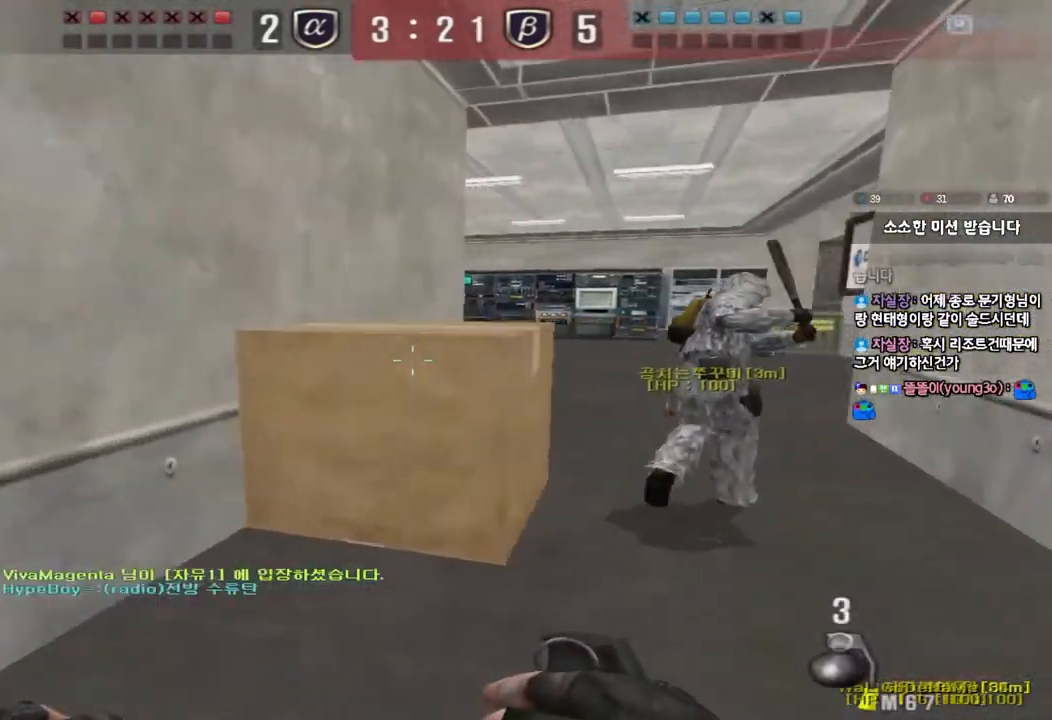
{"keys": ["d", "tab", "w"], "events": [[100, "tab", "down"]]}
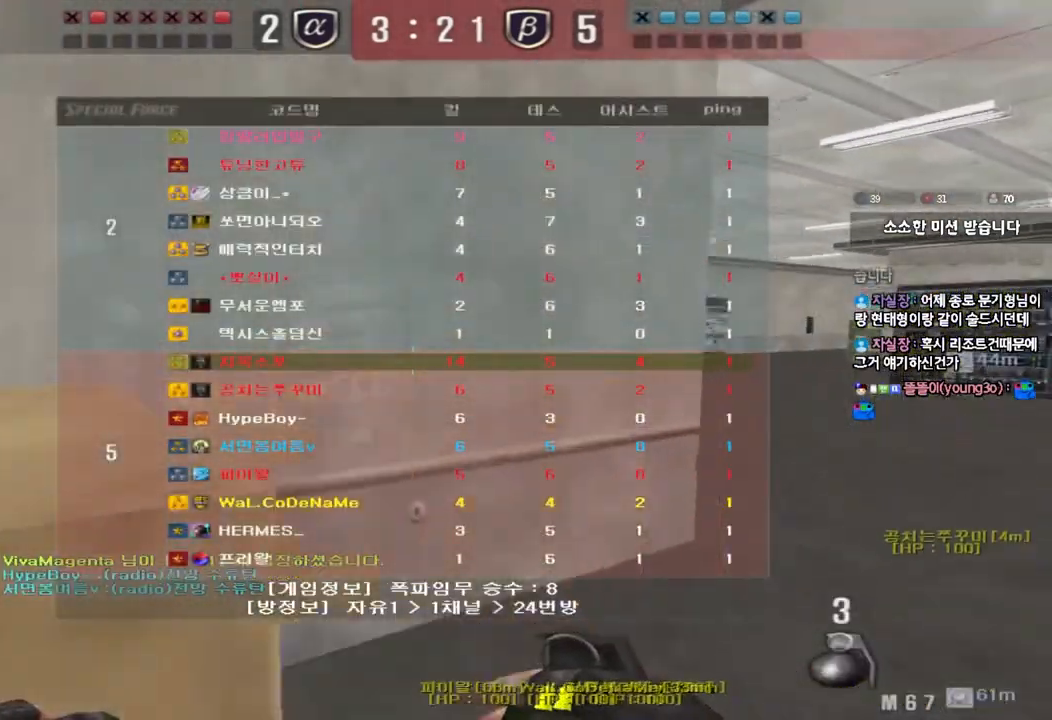
{"keys": ["a", "w"], "events": [[200, "tab", "up"], [217, "d", "up"], [300, "a", "down"]]}
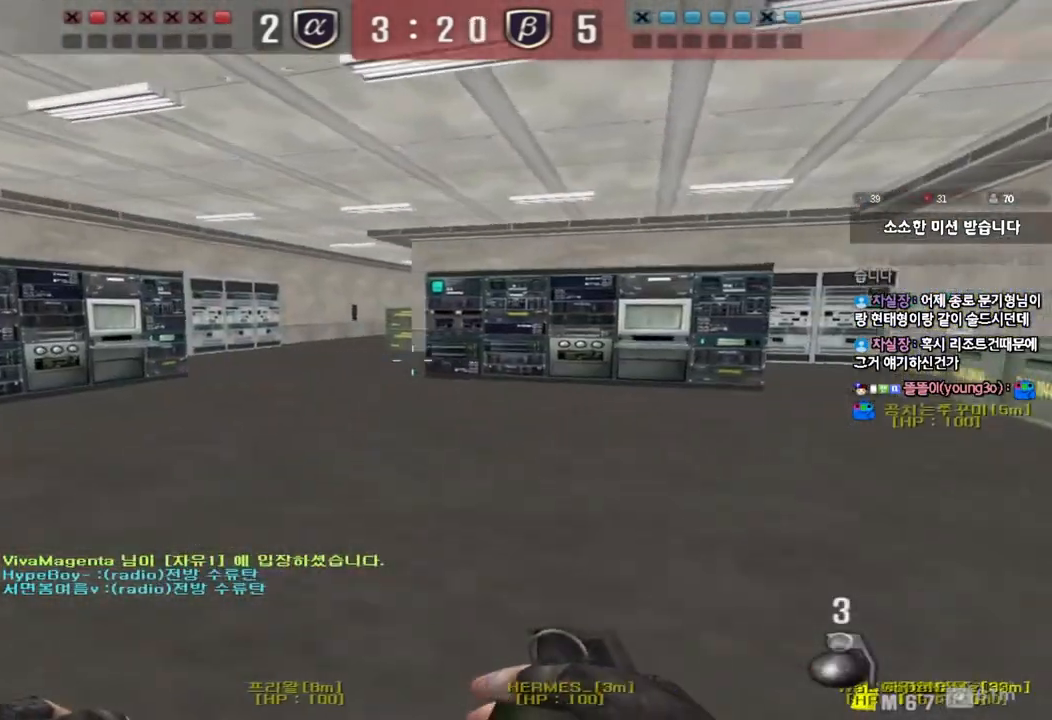
{"keys": ["a", "w"], "events": []}
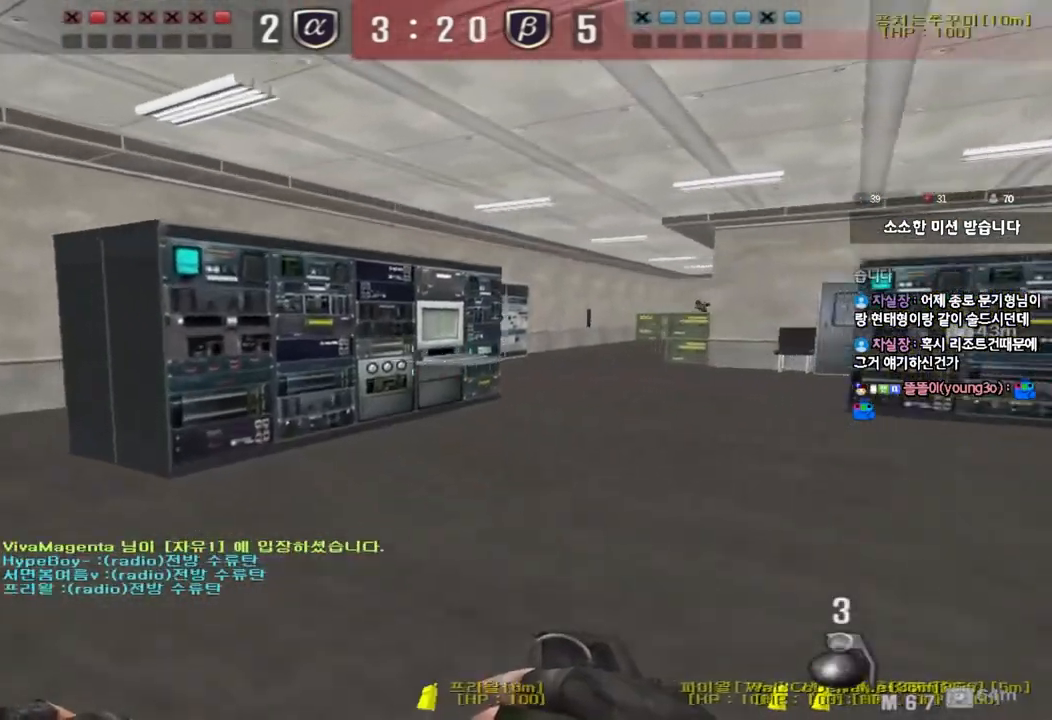
{"keys": ["d", "w"], "events": [[17, "ctrl", "down"], [17, "w", "up"], [50, "a", "up"], [50, "space", "down"], [150, "ctrl", "up"], [183, "space", "up"], [300, "d", "down"], [300, "w", "down"]]}
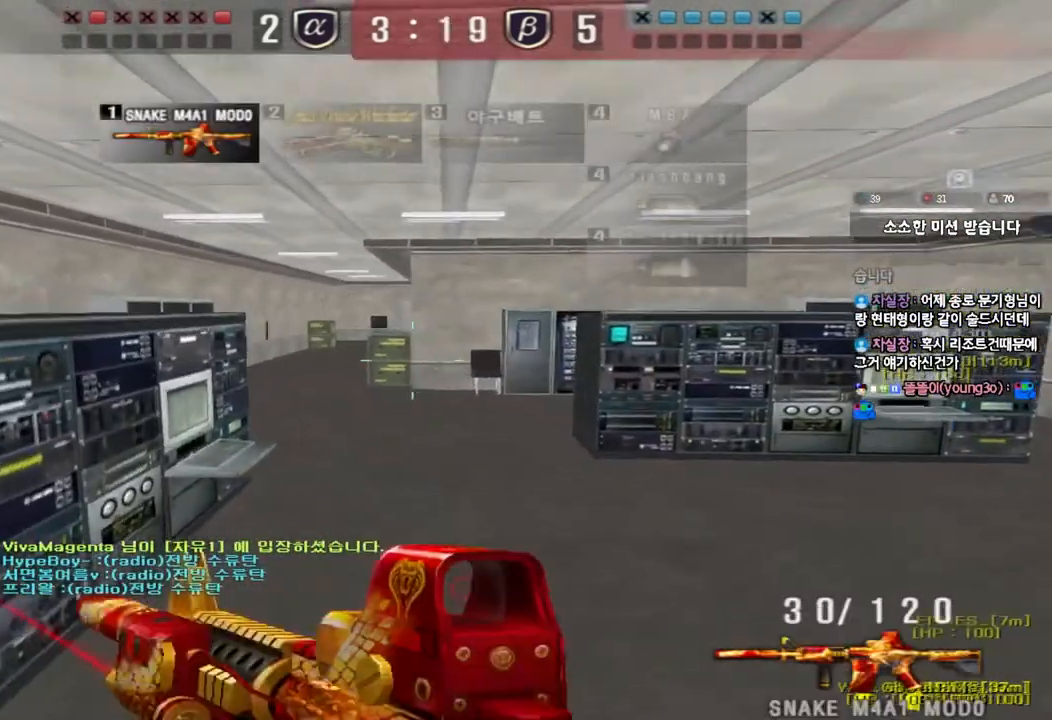
{"keys": ["a", "w"], "events": [[117, "d", "up"], [250, "a", "down"]]}
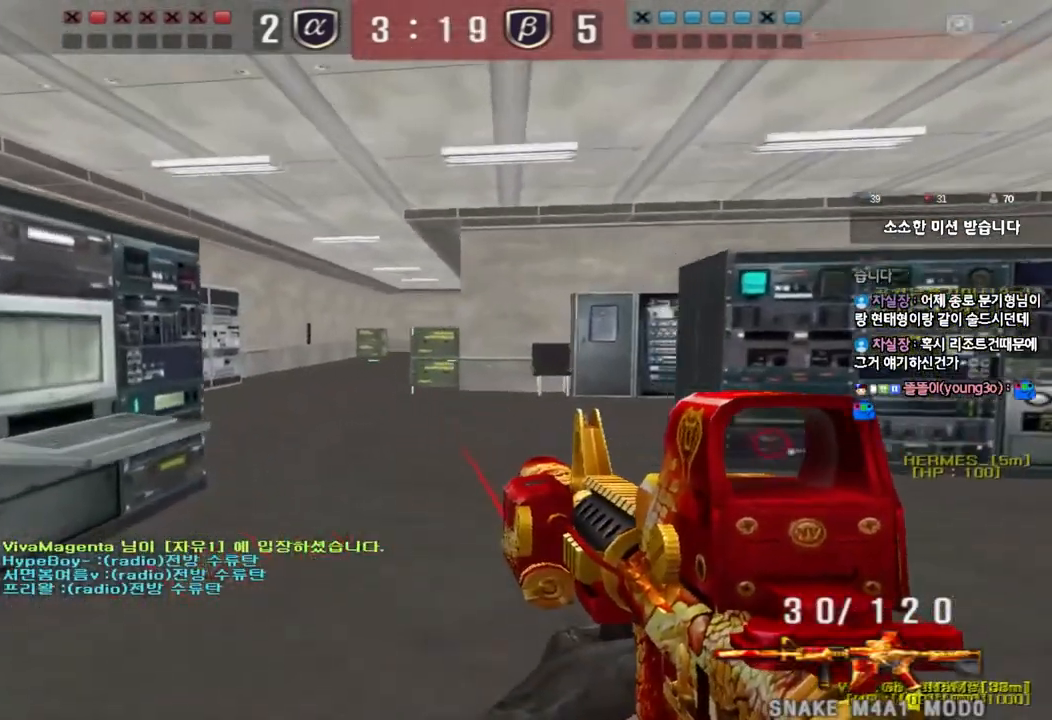
{"keys": ["ctrl"], "events": [[150, "w", "up"], [183, "ctrl", "down"], [200, "a", "up"]]}
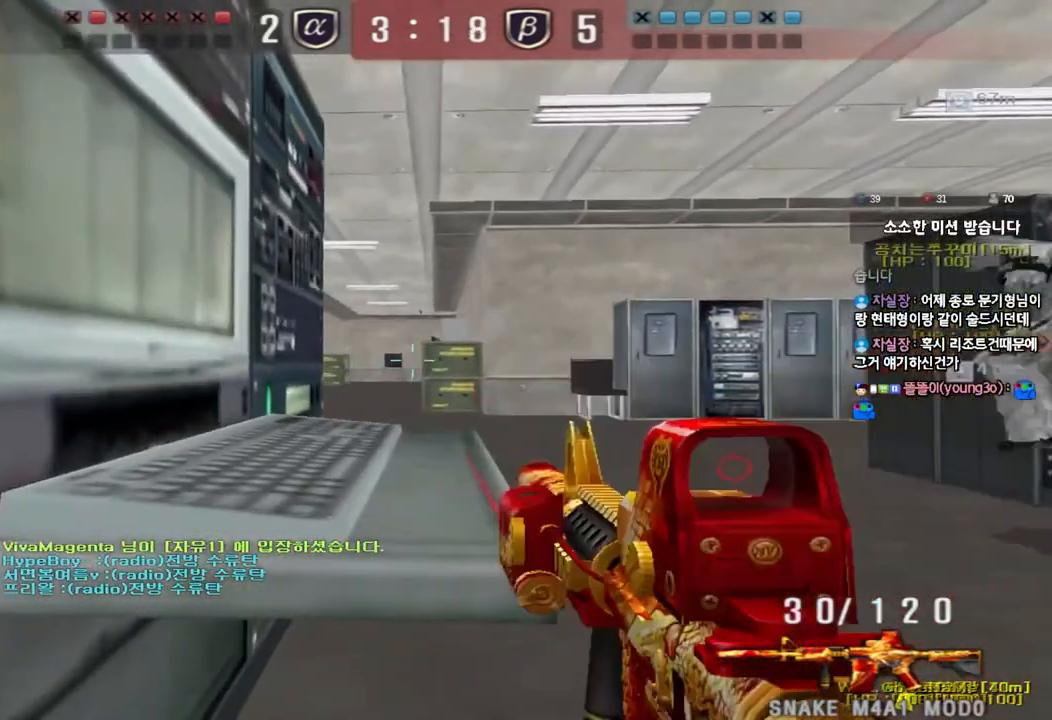
{"keys": ["shift"], "events": [[183, "w", "down"], [200, "d", "down"], [217, "ctrl", "up"], [467, "shift", "down"], [483, "d", "up"], [483, "w", "up"]]}
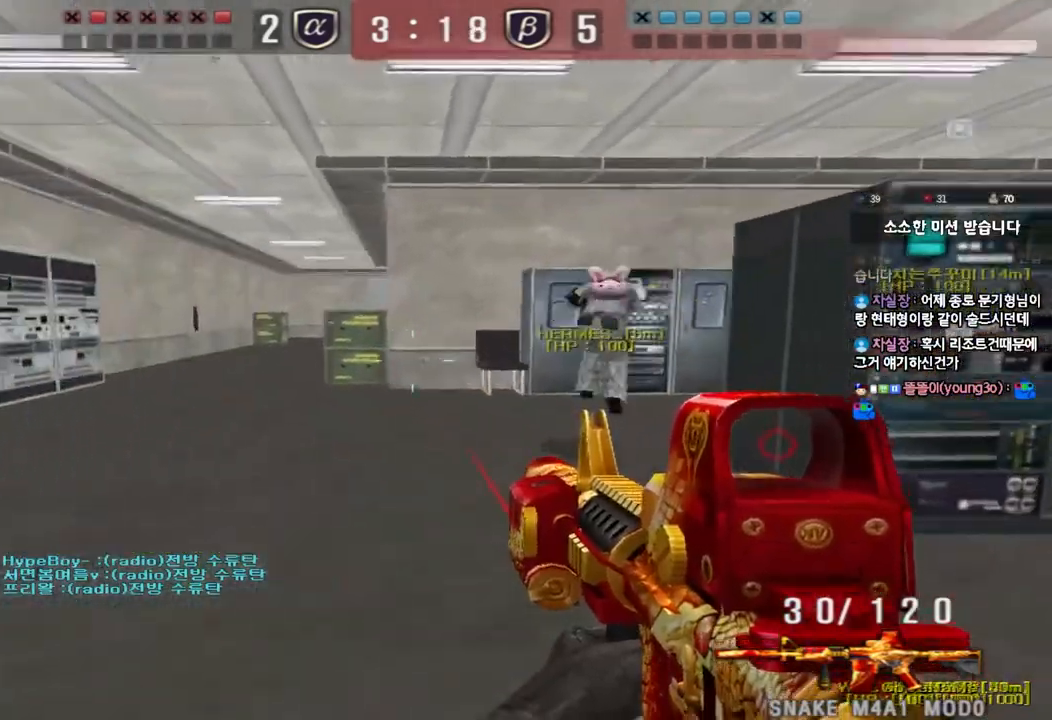
{"keys": ["a", "shift", "w"], "events": [[17, "space", "down"], [133, "space", "up"], [183, "d", "down"], [183, "w", "down"], [200, "shift", "up"], [317, "shift", "down"], [433, "d", "up"], [450, "a", "down"]]}
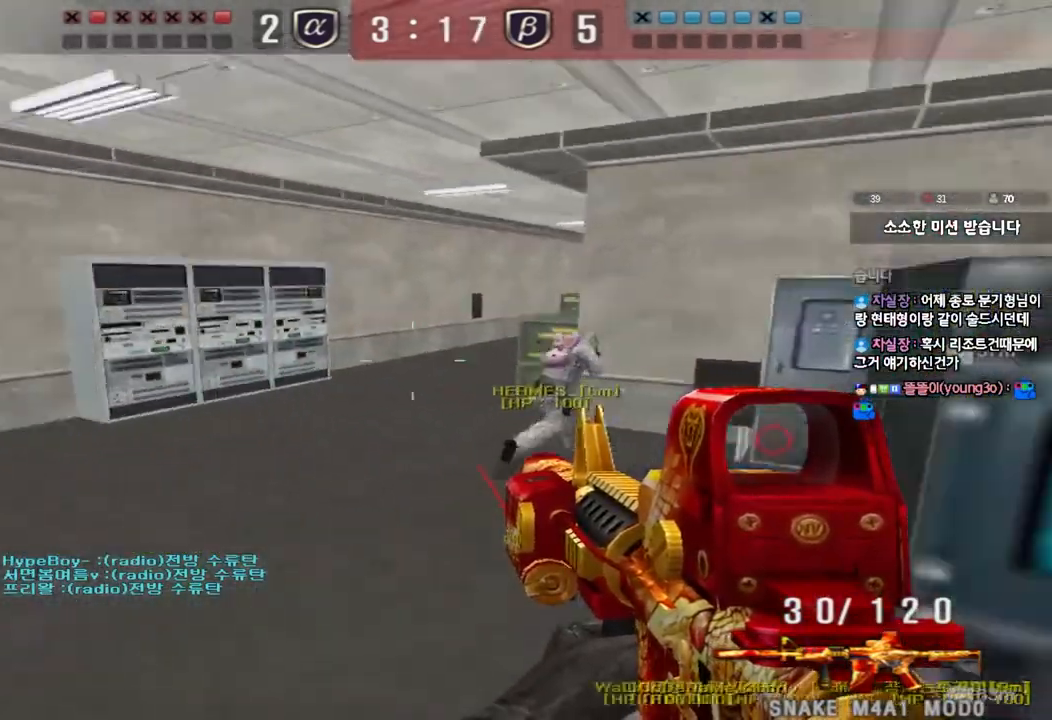
{"keys": ["d", "w"], "events": [[33, "shift", "up"], [100, "a", "up"], [150, "d", "down"]]}
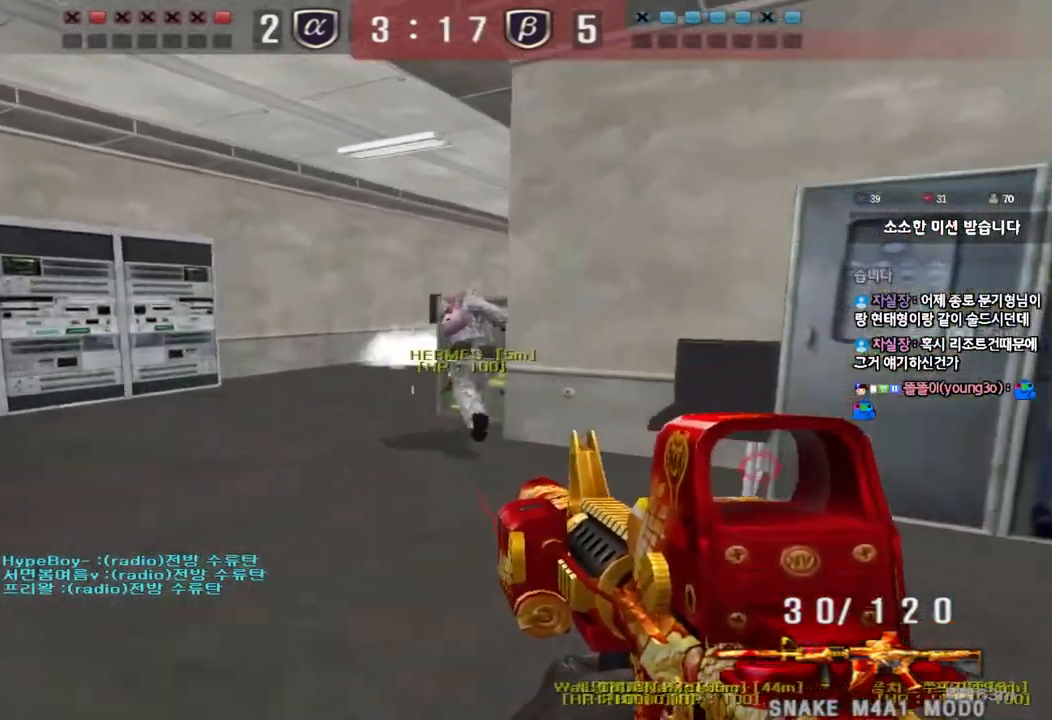
{"keys": ["shift"], "events": [[167, "d", "up"], [183, "a", "down"], [467, "shift", "down"], [467, "w", "up"], [483, "a", "up"]]}
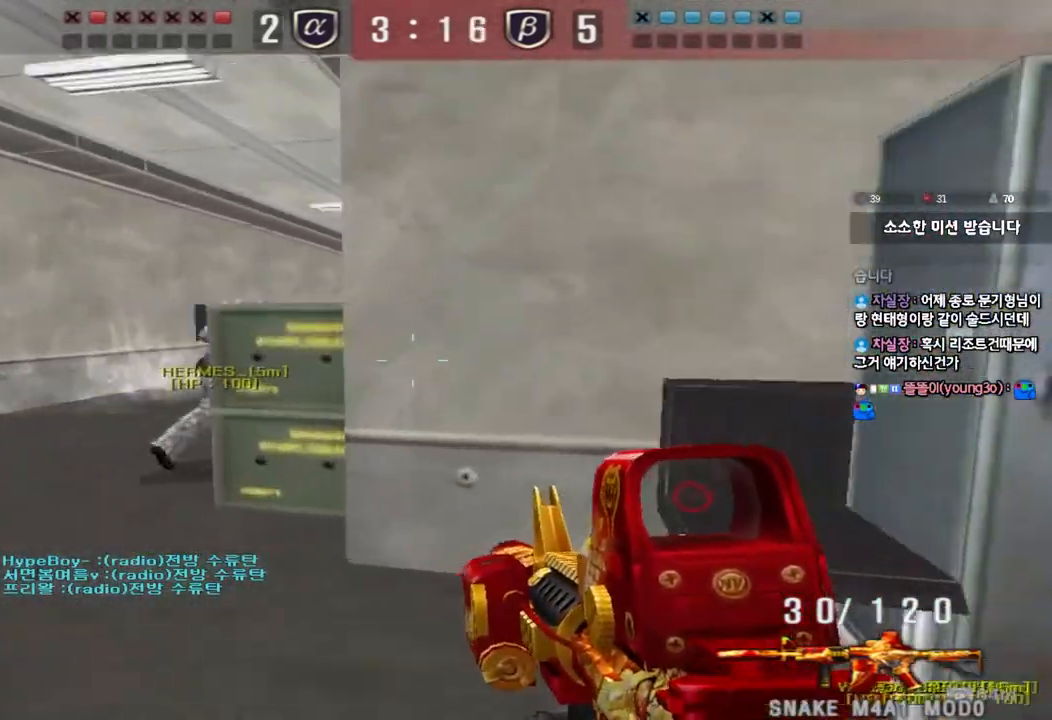
{"keys": [], "events": [[17, "space", "down"], [117, "space", "up"], [133, "shift", "up"]]}
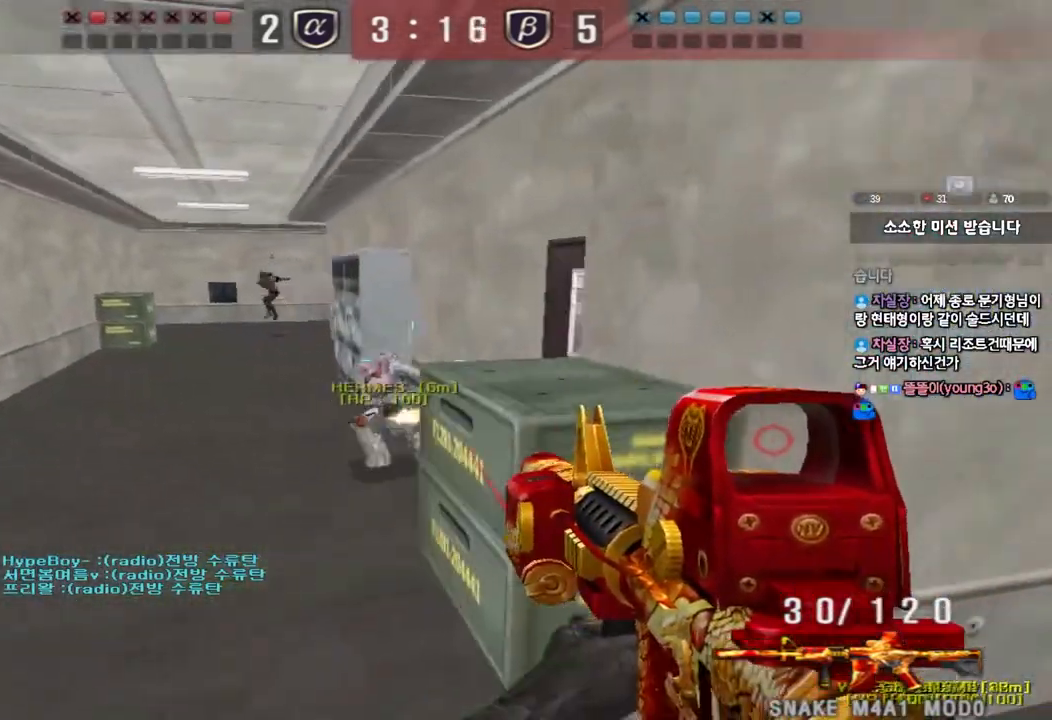
{"keys": [], "events": [[83, "a", "down"], [100, "w", "down"], [233, "a", "up"], [233, "shift", "down"], [233, "w", "up"], [267, "space", "down"], [350, "shift", "up"], [350, "space", "up"]]}
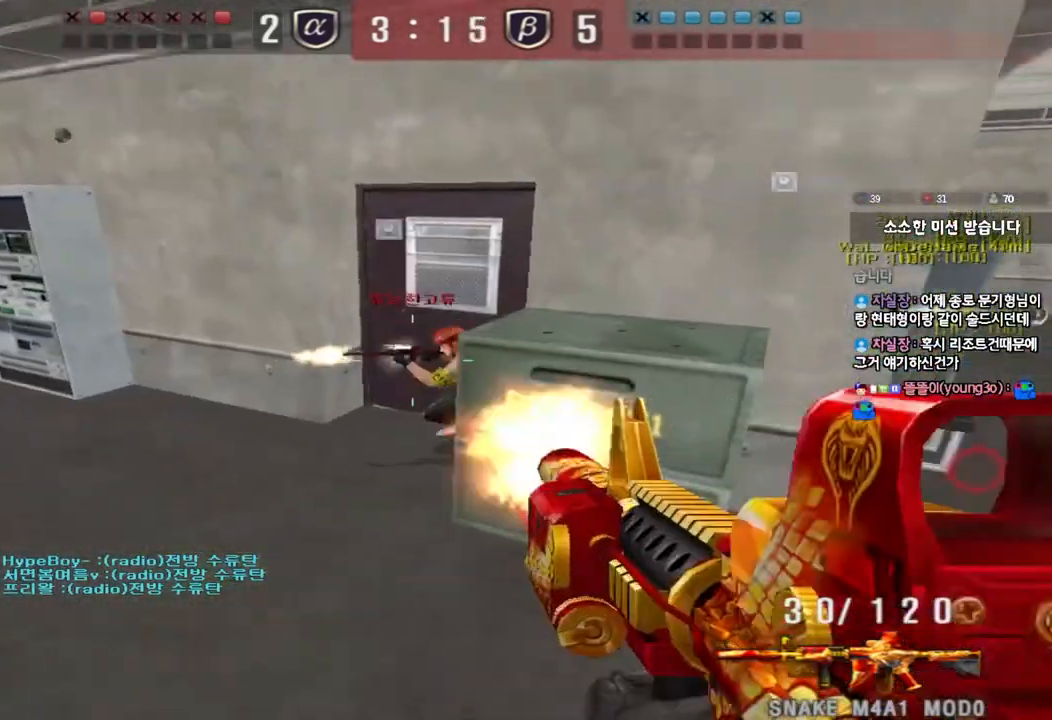
{"keys": ["d", "w"], "events": [[350, "d", "down"], [350, "w", "down"]]}
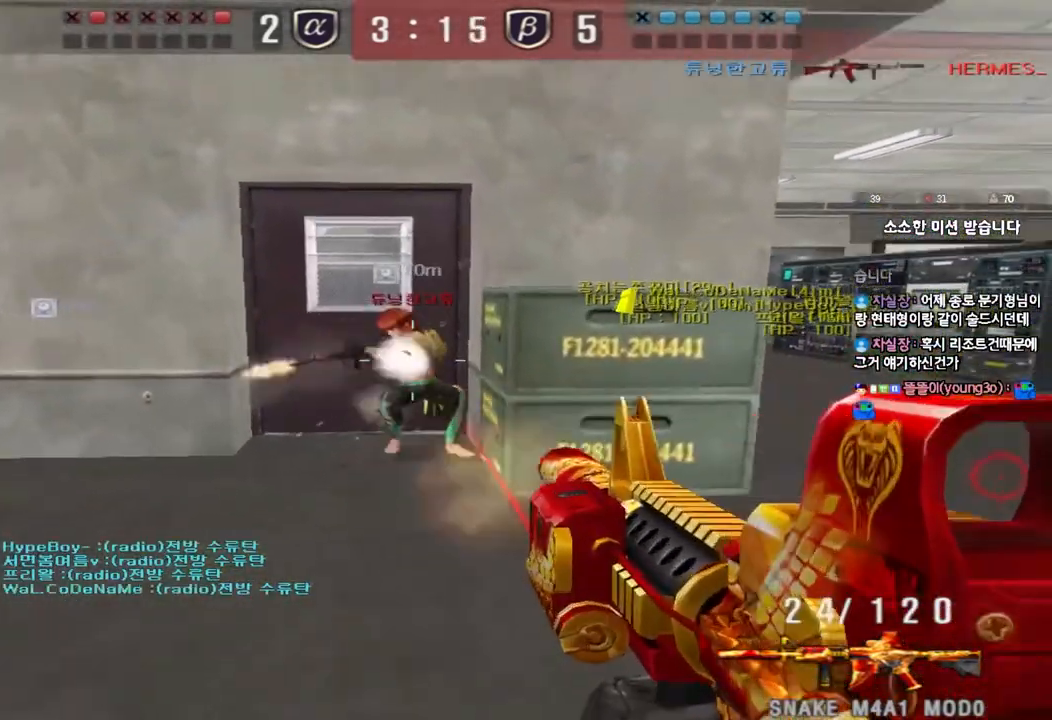
{"keys": ["ctrl", "d", "w"], "events": [[17, "ctrl", "down"], [33, "d", "up"], [33, "space", "down"], [33, "w", "up"], [117, "a", "down"], [133, "ctrl", "up"], [133, "w", "down"], [150, "space", "up"], [233, "ctrl", "down"], [367, "ctrl", "up"], [417, "a", "up"], [450, "ctrl", "down"], [500, "d", "down"]]}
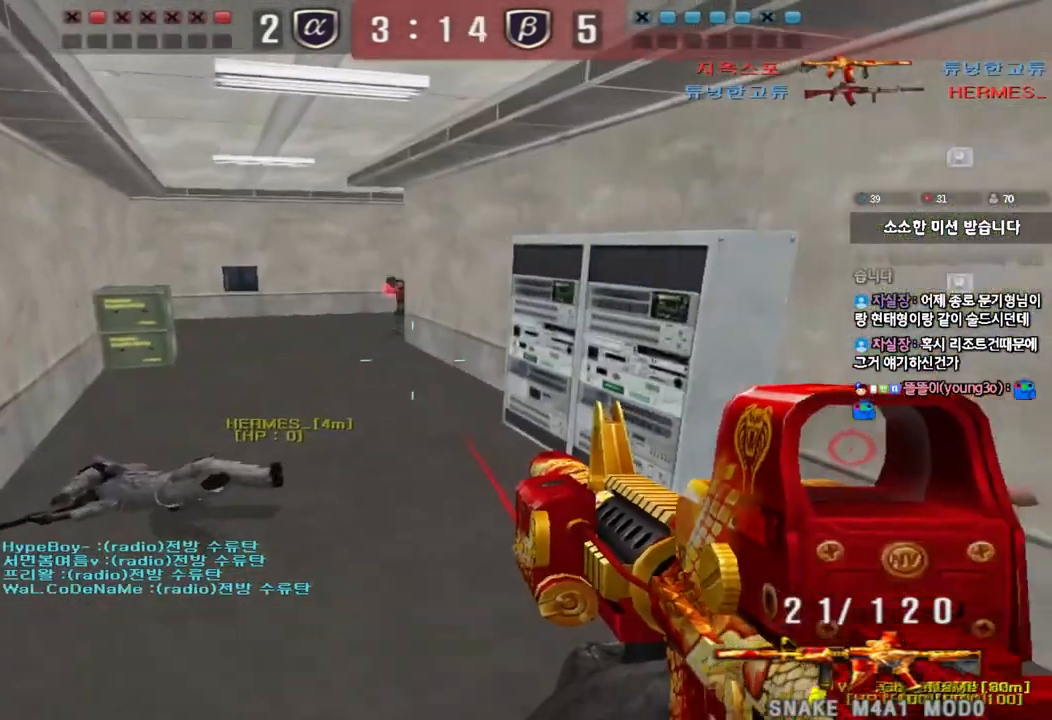
{"keys": ["a", "w"], "events": [[50, "ctrl", "up"], [300, "ctrl", "down"], [300, "d", "up"], [317, "space", "down"], [317, "w", "up"], [383, "a", "down"], [400, "w", "down"], [417, "ctrl", "up"], [417, "space", "up"]]}
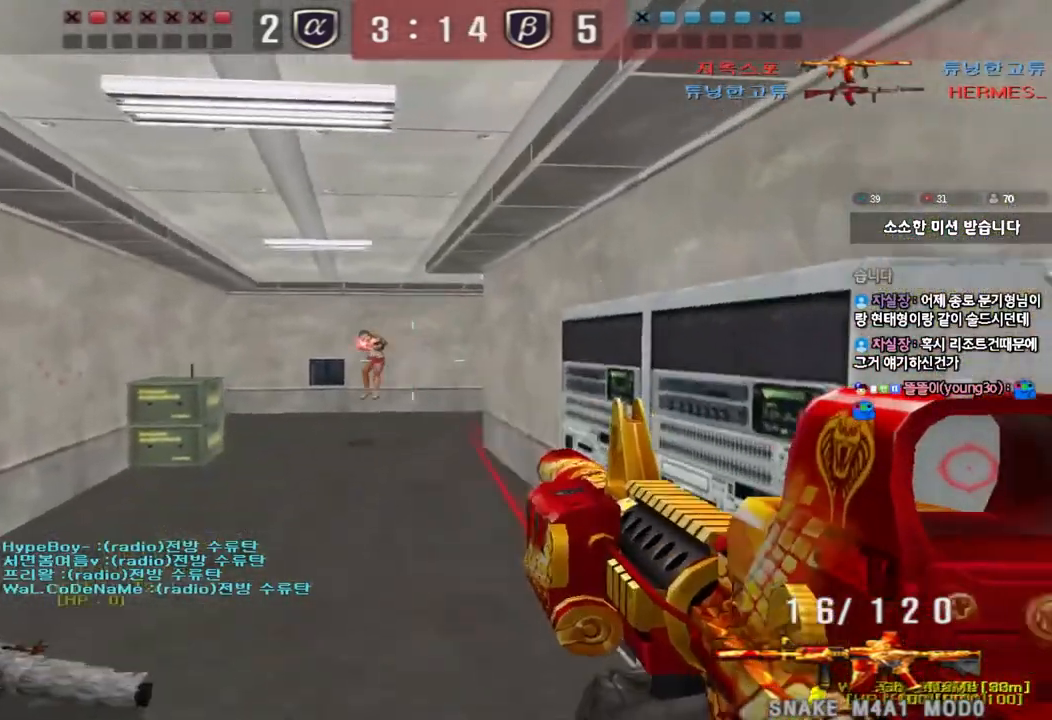
{"keys": ["d", "w"], "events": [[17, "ctrl", "down"], [133, "ctrl", "up"], [183, "a", "up"], [217, "ctrl", "down"], [250, "d", "down"], [350, "ctrl", "up"]]}
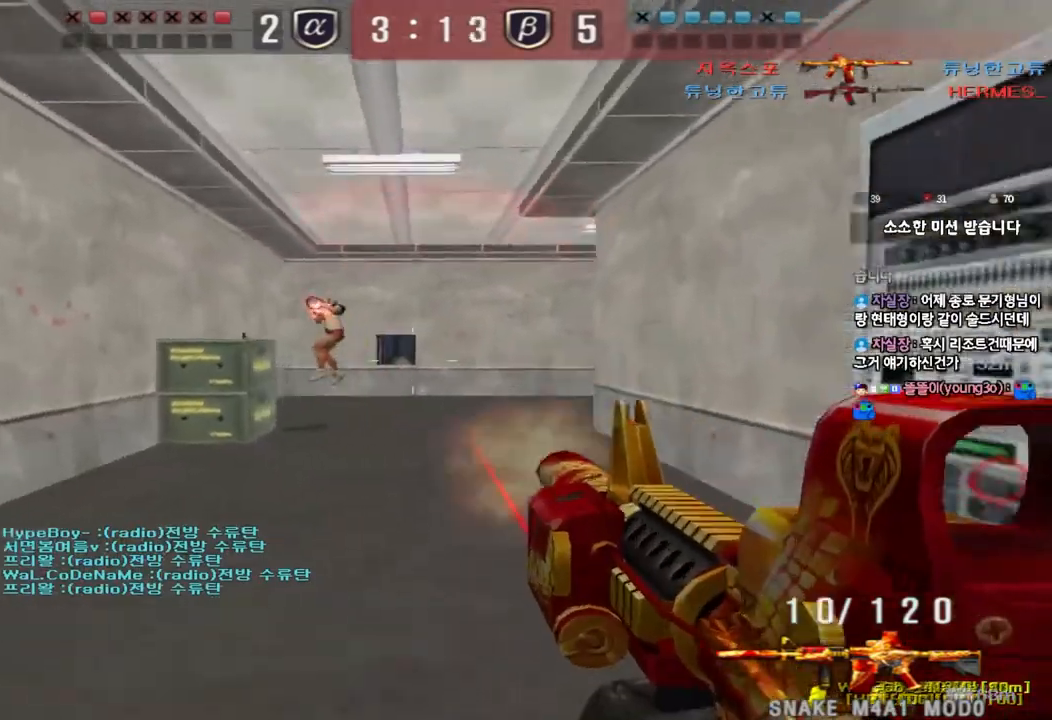
{"keys": ["a", "w"], "events": [[50, "ctrl", "down"], [67, "d", "up"], [83, "w", "up"], [100, "space", "down"], [150, "a", "down"], [167, "w", "down"], [200, "ctrl", "up"], [200, "space", "up"], [283, "ctrl", "down"], [400, "ctrl", "up"]]}
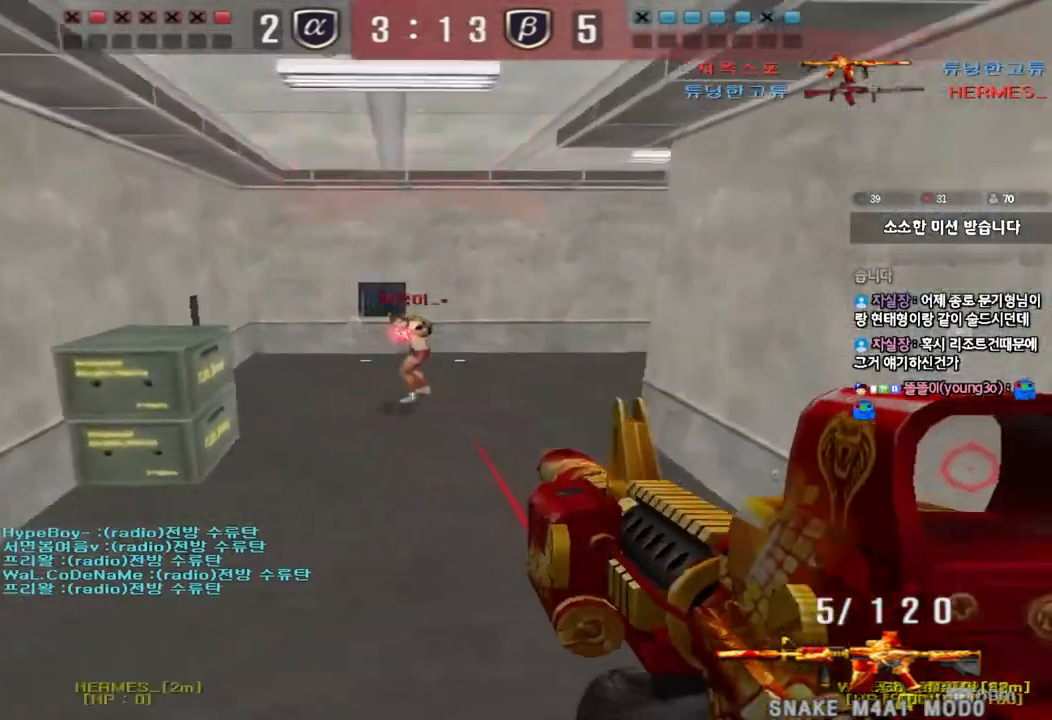
{"keys": ["a", "w"], "events": [[17, "ctrl", "down"], [133, "ctrl", "up"], [283, "ctrl", "down"], [300, "w", "up"], [317, "a", "up"], [400, "a", "down"], [400, "ctrl", "up"], [400, "w", "down"]]}
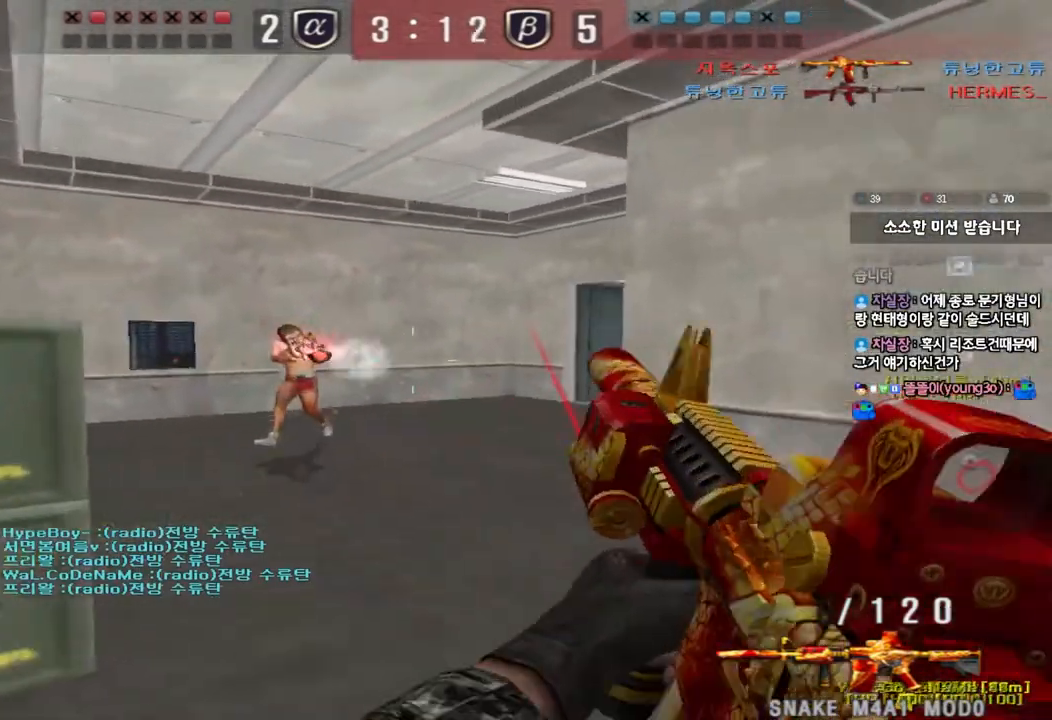
{"keys": ["d", "w"], "events": [[83, "ctrl", "down"], [83, "w", "up"], [117, "a", "up"], [183, "d", "down"], [183, "w", "down"], [217, "ctrl", "up"]]}
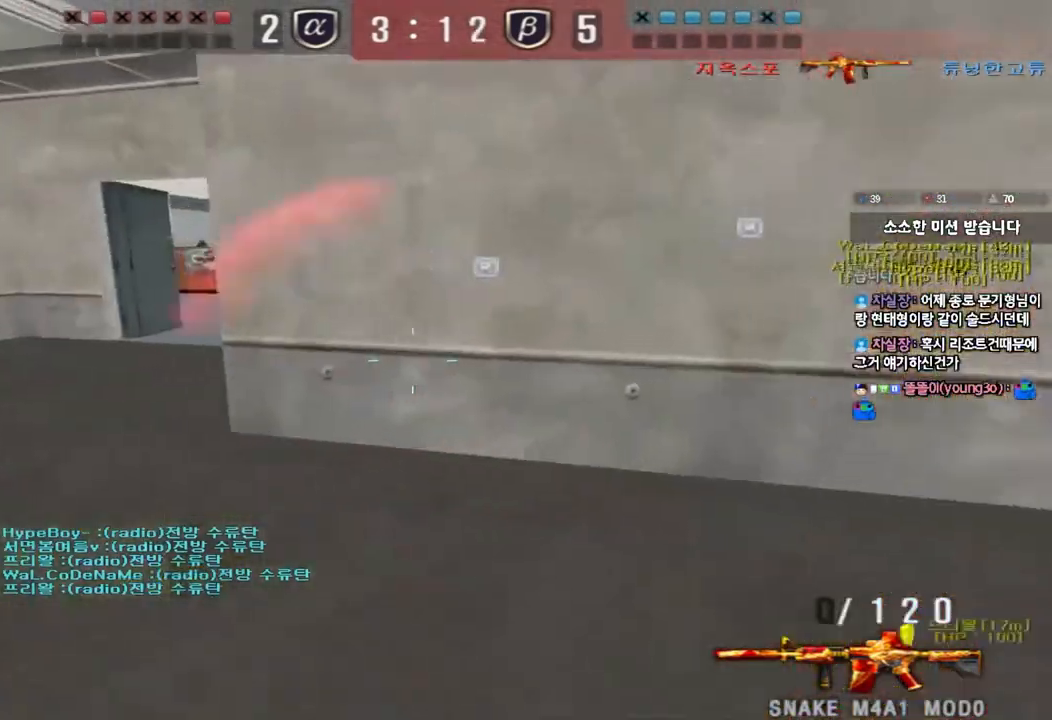
{"keys": ["a", "w"], "events": [[33, "ctrl", "down"], [33, "d", "up"], [33, "space", "down"], [33, "w", "up"], [117, "ctrl", "up"], [150, "space", "up"], [233, "a", "down"], [250, "w", "down"], [267, "ctrl", "down"], [433, "ctrl", "up"]]}
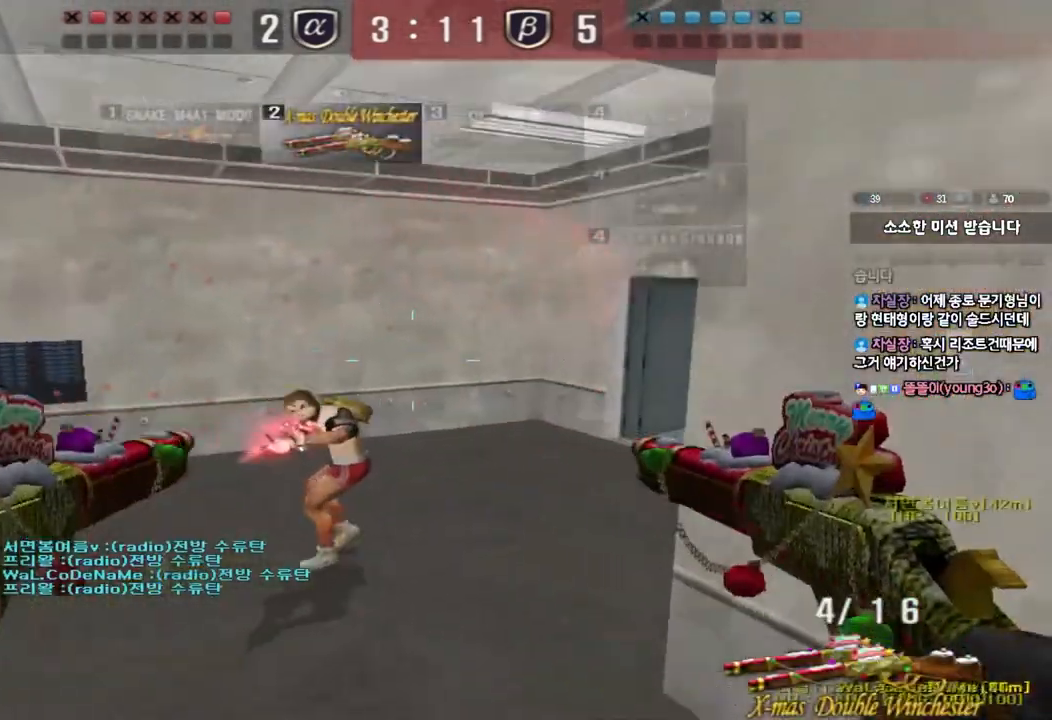
{"keys": ["d", "w"], "events": [[217, "a", "up"], [250, "d", "down"]]}
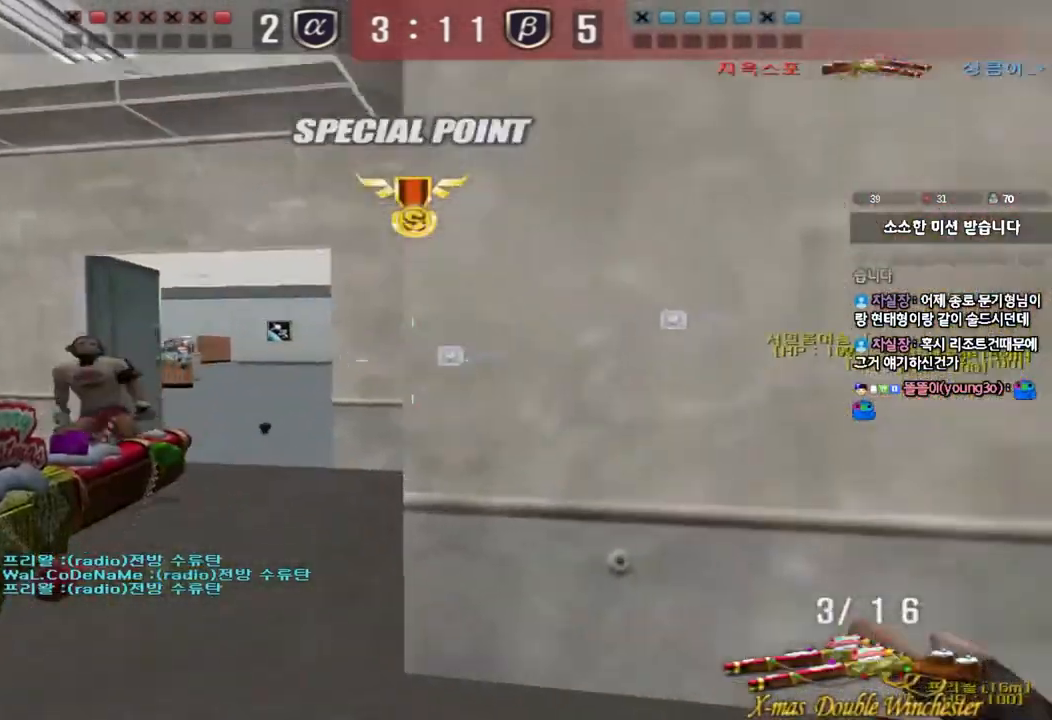
{"keys": ["d", "w"], "events": [[83, "d", "up"], [117, "w", "up"], [200, "d", "down"], [200, "w", "down"]]}
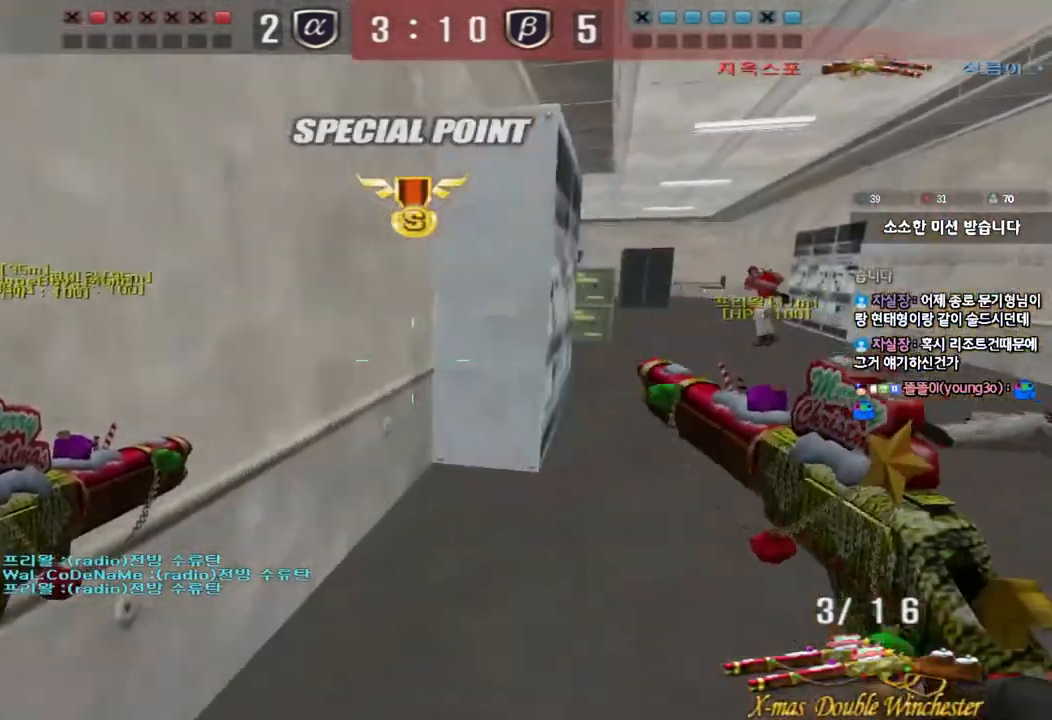
{"keys": ["d", "tab", "w"], "events": [[67, "tab", "down"]]}